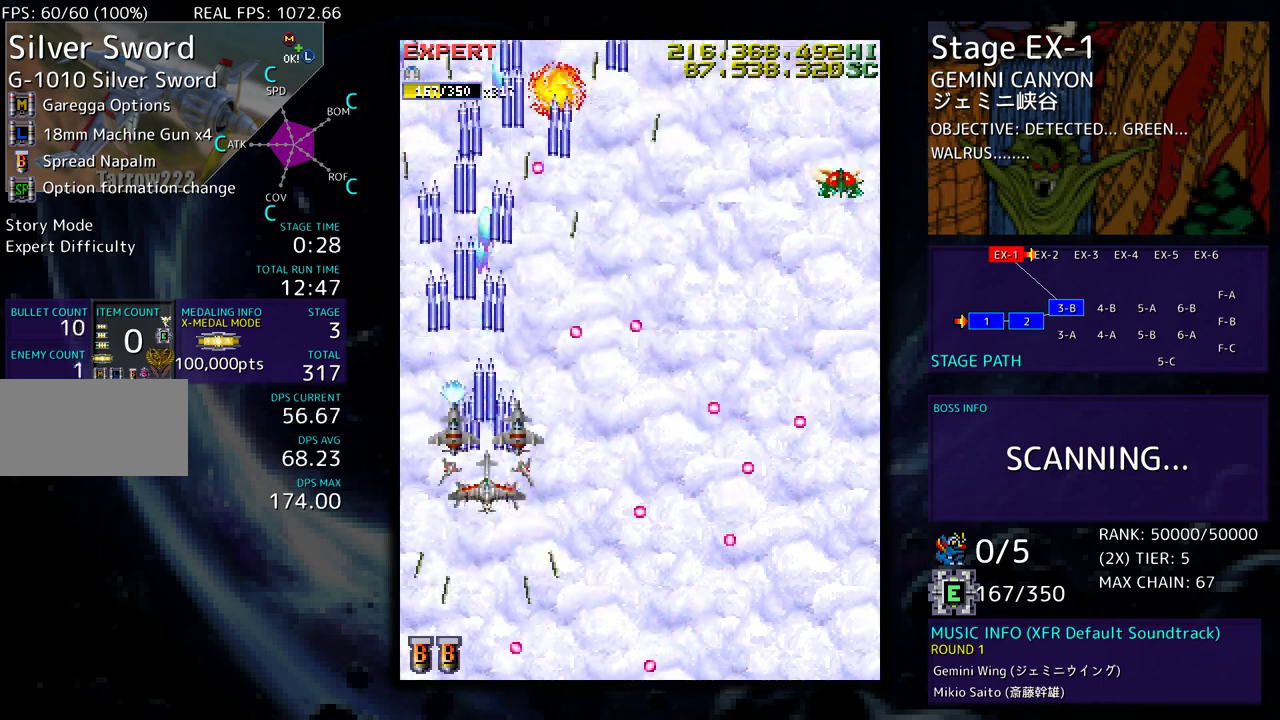
Gameplay with a controller (arcade stick); each line is a JSON object with the inputs held at the frame after it. "events" lists button and stick changes between this image and that frame as [ms after this image, input, new state], when the widget could be followed in between. Not read: L3 R3 other_buttons.
{"buttons": ["DPAD_UP", "DPAD_LEFT"], "events": [[167, "DPAD_LEFT", "down"], [300, "DPAD_UP", "down"], [333, "DPAD_LEFT", "up"], [433, "DPAD_LEFT", "down"]]}
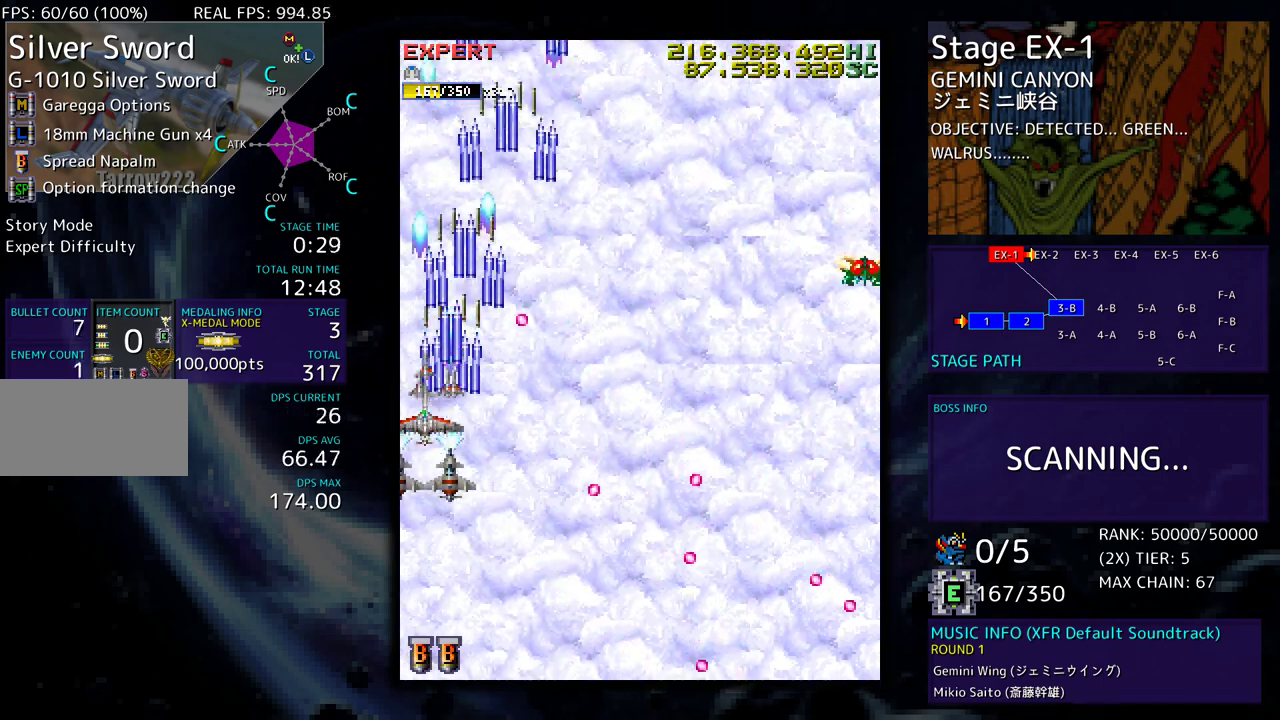
{"buttons": ["DPAD_DOWN", "DPAD_RIGHT"], "events": [[233, "DPAD_LEFT", "up"], [317, "DPAD_RIGHT", "down"], [433, "DPAD_UP", "up"], [483, "DPAD_DOWN", "down"]]}
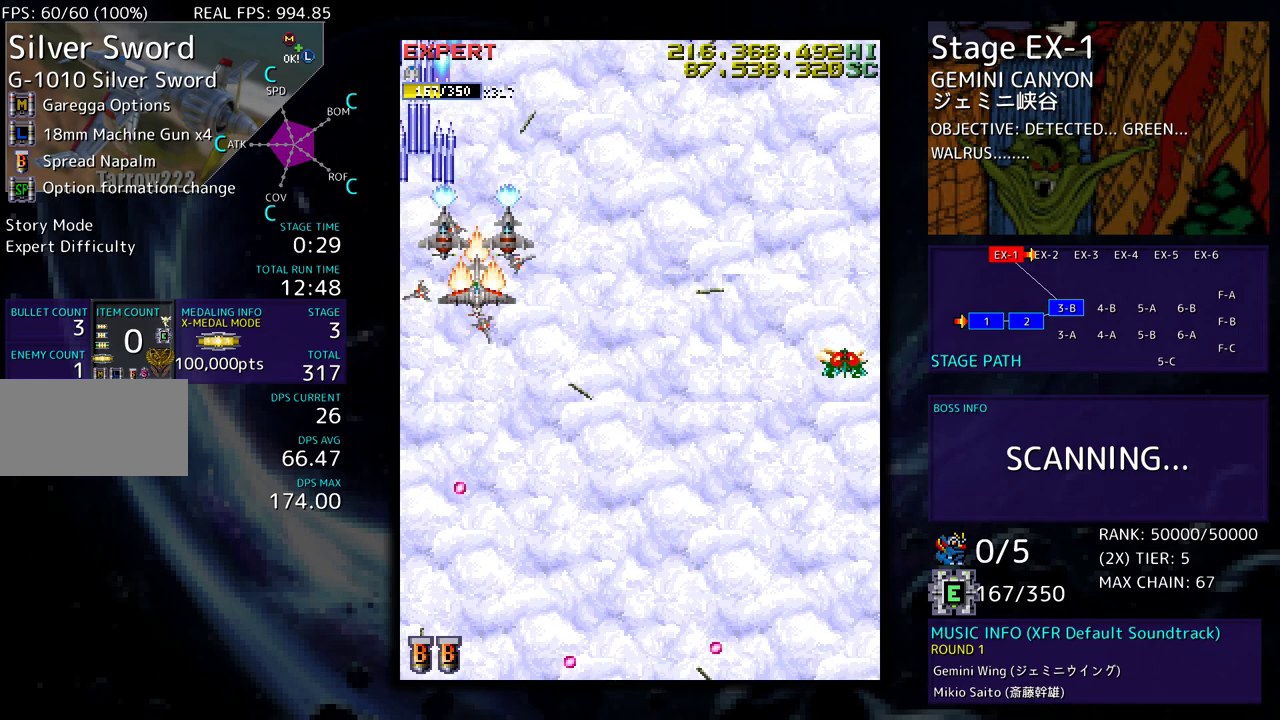
{"buttons": ["DPAD_DOWN", "DPAD_LEFT"], "events": [[233, "DPAD_RIGHT", "up"], [283, "DPAD_DOWN", "up"], [300, "DPAD_DOWN", "down"], [317, "DPAD_LEFT", "down"], [417, "DPAD_LEFT", "up"], [467, "DPAD_LEFT", "down"]]}
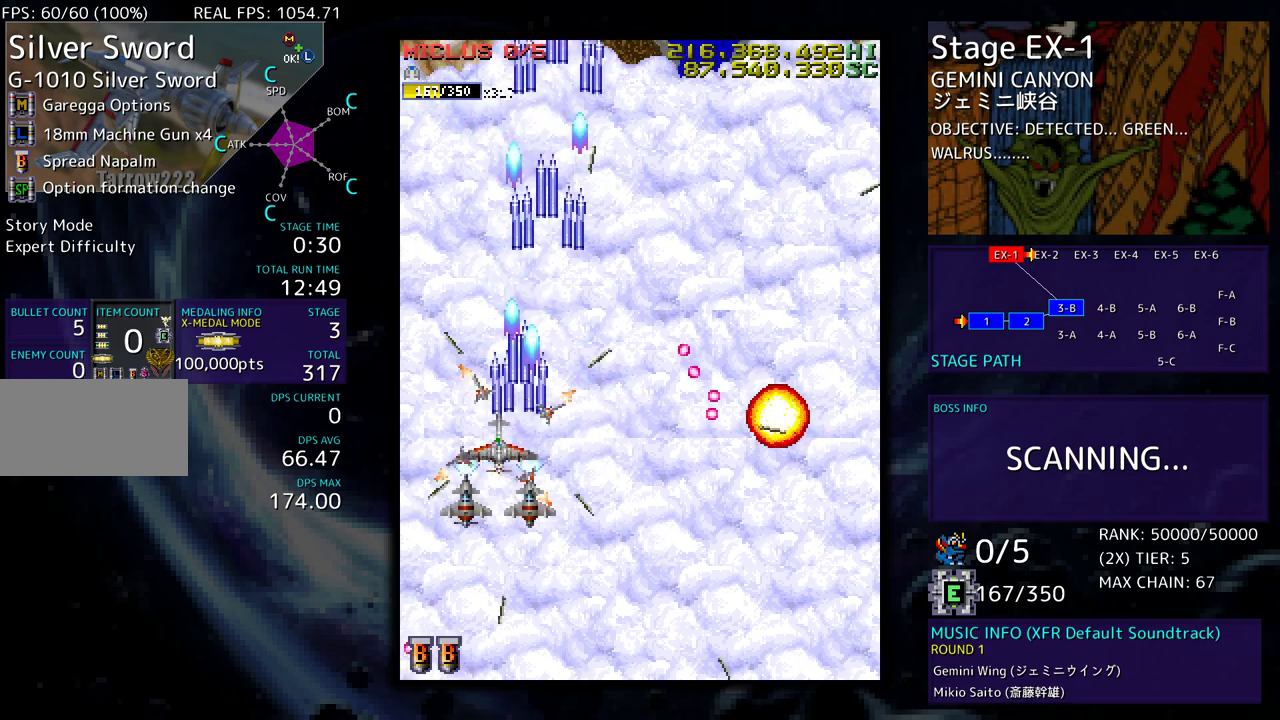
{"buttons": ["DPAD_RIGHT"], "events": [[117, "DPAD_LEFT", "up"], [200, "DPAD_RIGHT", "down"], [467, "DPAD_DOWN", "up"]]}
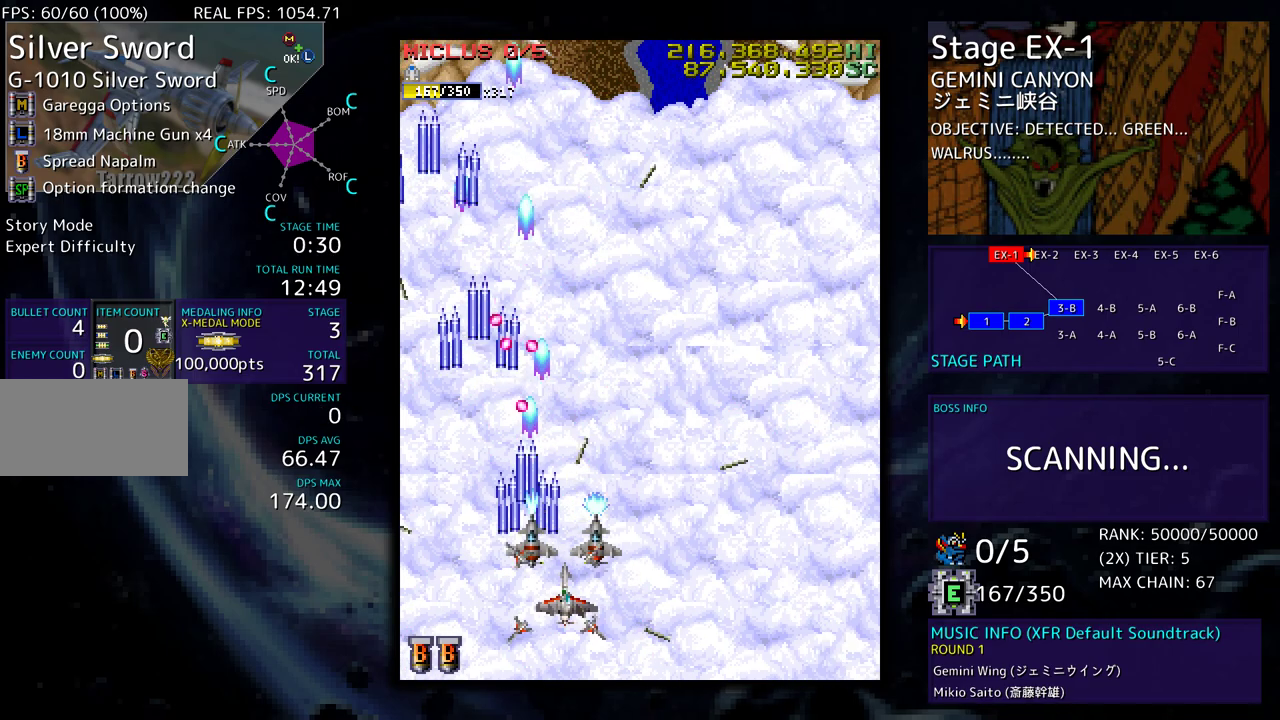
{"buttons": [], "events": [[17, "DPAD_UP", "down"], [350, "DPAD_RIGHT", "up"], [367, "DPAD_UP", "up"]]}
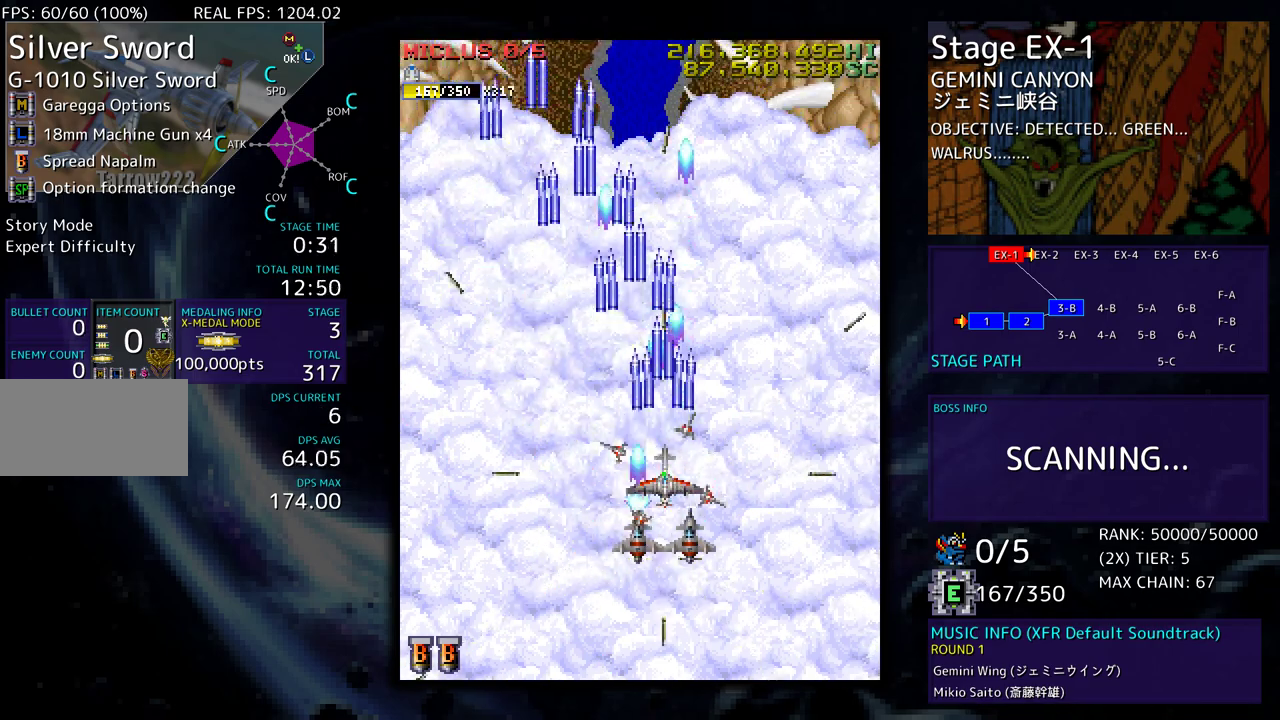
{"buttons": ["DPAD_UP", "DPAD_LEFT"], "events": [[250, "DPAD_LEFT", "down"], [300, "DPAD_UP", "down"]]}
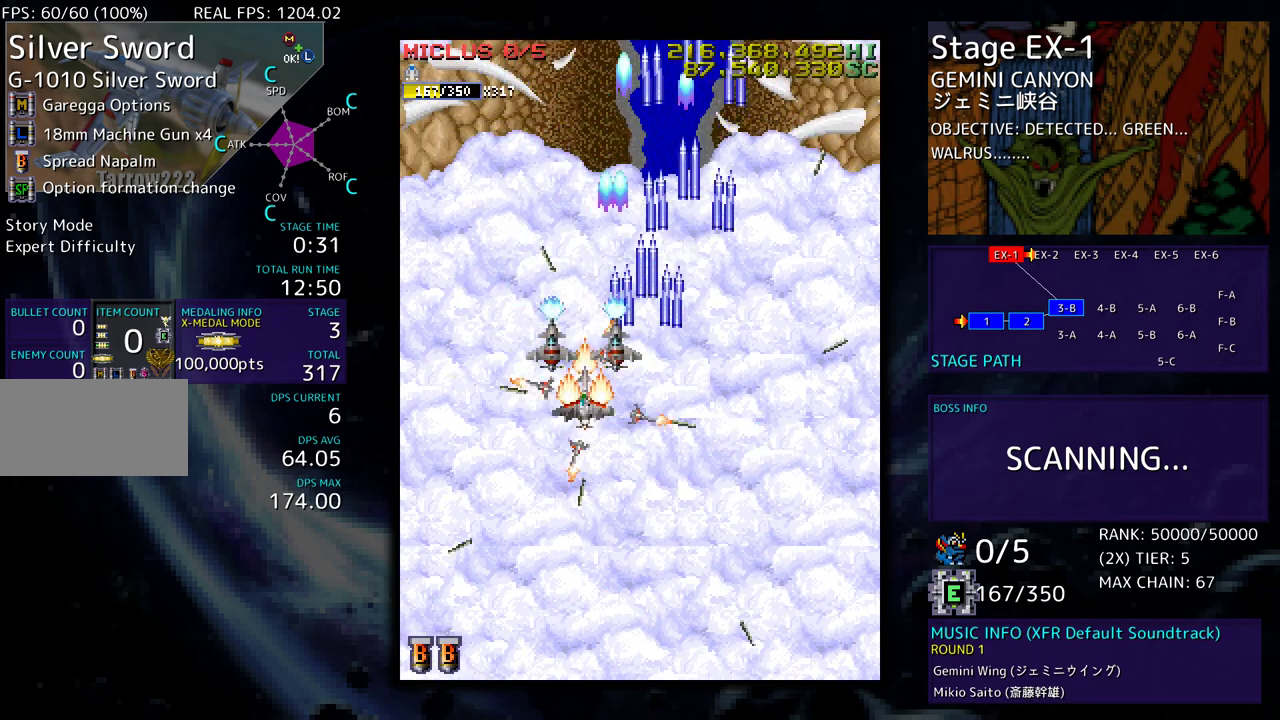
{"buttons": [], "events": [[200, "DPAD_UP", "up"], [350, "DPAD_LEFT", "up"]]}
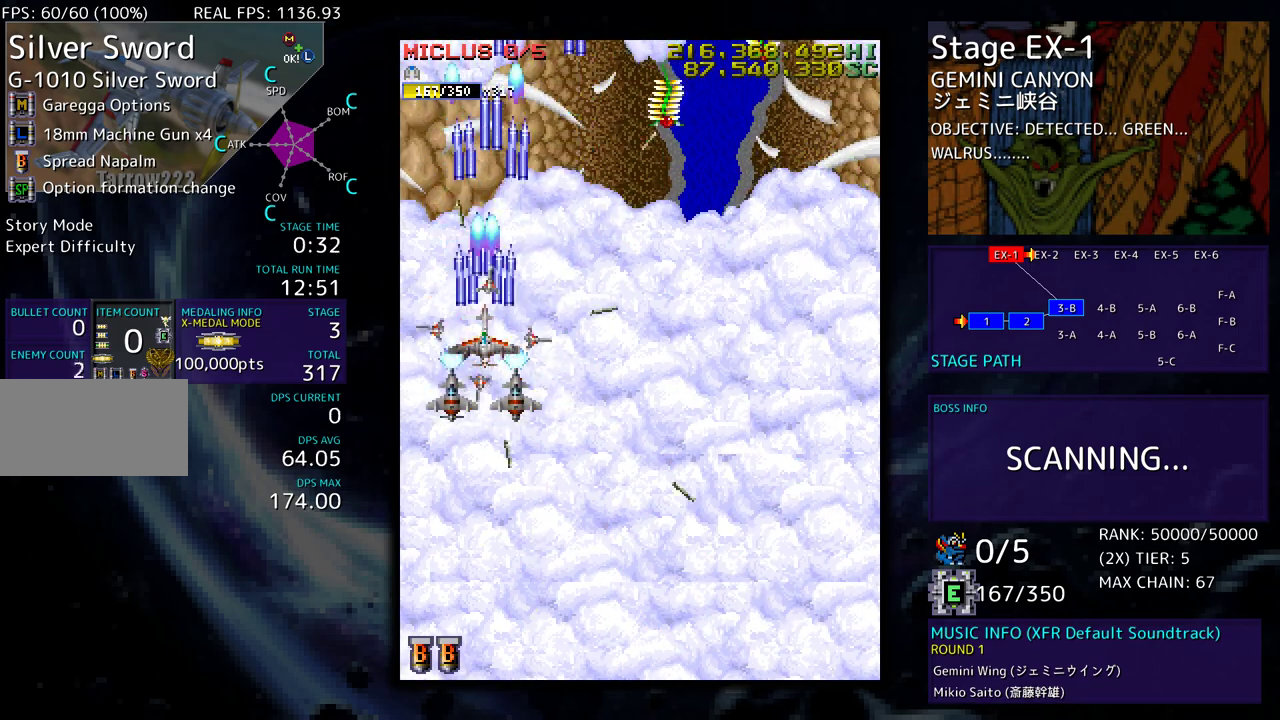
{"buttons": ["DPAD_UP", "DPAD_RIGHT"], "events": [[17, "DPAD_RIGHT", "down"], [33, "DPAD_DOWN", "down"], [233, "DPAD_DOWN", "up"], [267, "DPAD_RIGHT", "up"], [333, "DPAD_RIGHT", "down"], [467, "DPAD_UP", "down"]]}
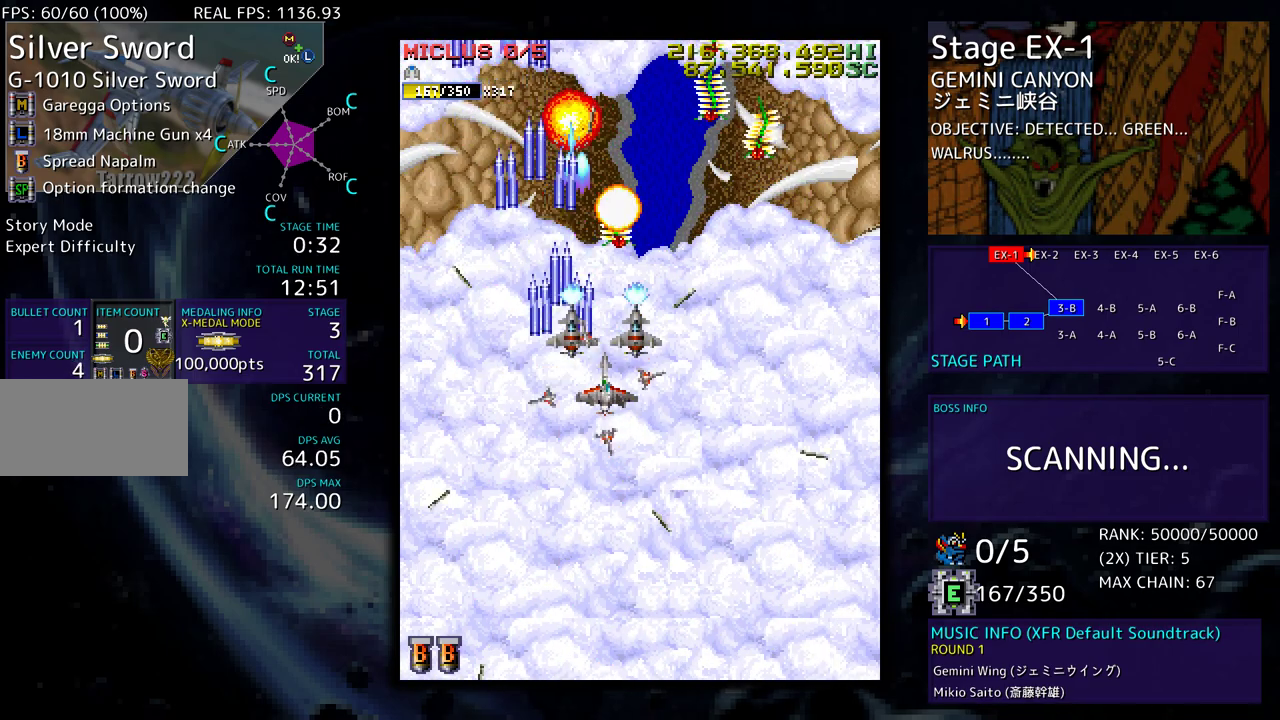
{"buttons": ["DPAD_DOWN", "DPAD_RIGHT"], "events": [[17, "DPAD_UP", "up"], [67, "DPAD_DOWN", "down"]]}
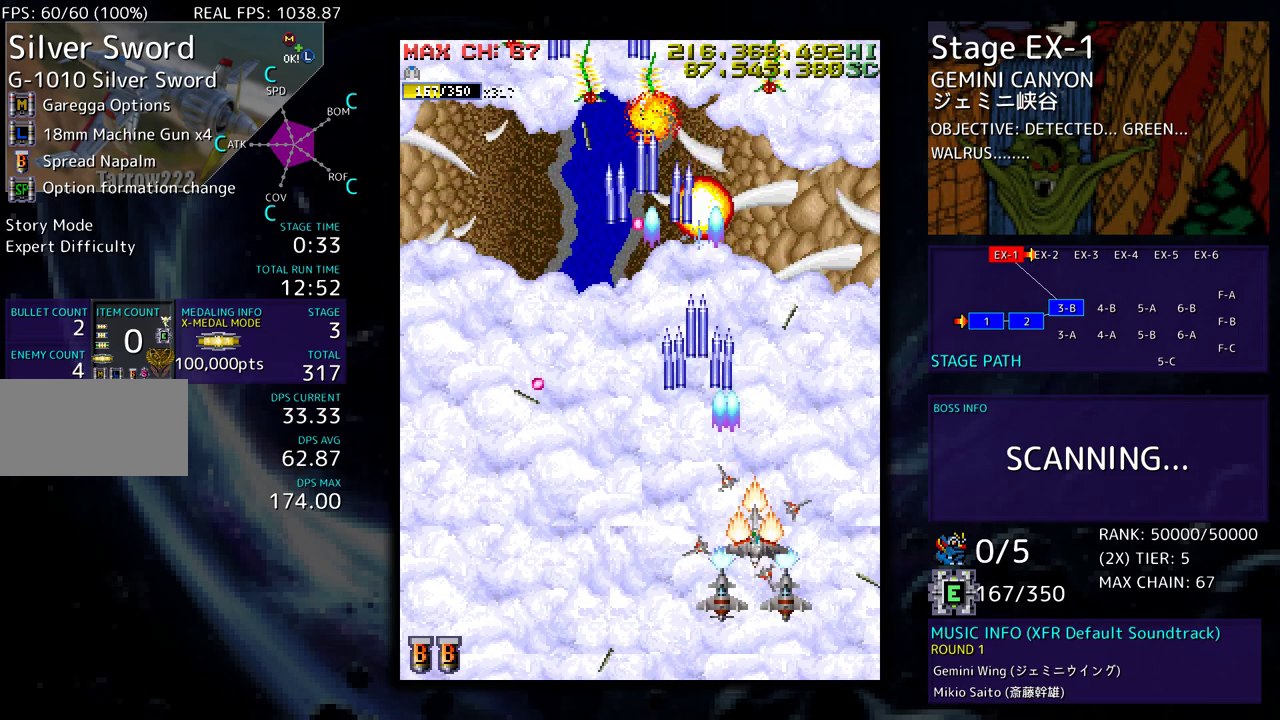
{"buttons": ["DPAD_DOWN", "DPAD_LEFT"], "events": [[33, "DPAD_DOWN", "up"], [117, "DPAD_UP", "down"], [183, "DPAD_RIGHT", "up"], [250, "DPAD_LEFT", "down"], [283, "DPAD_UP", "up"], [317, "DPAD_DOWN", "down"]]}
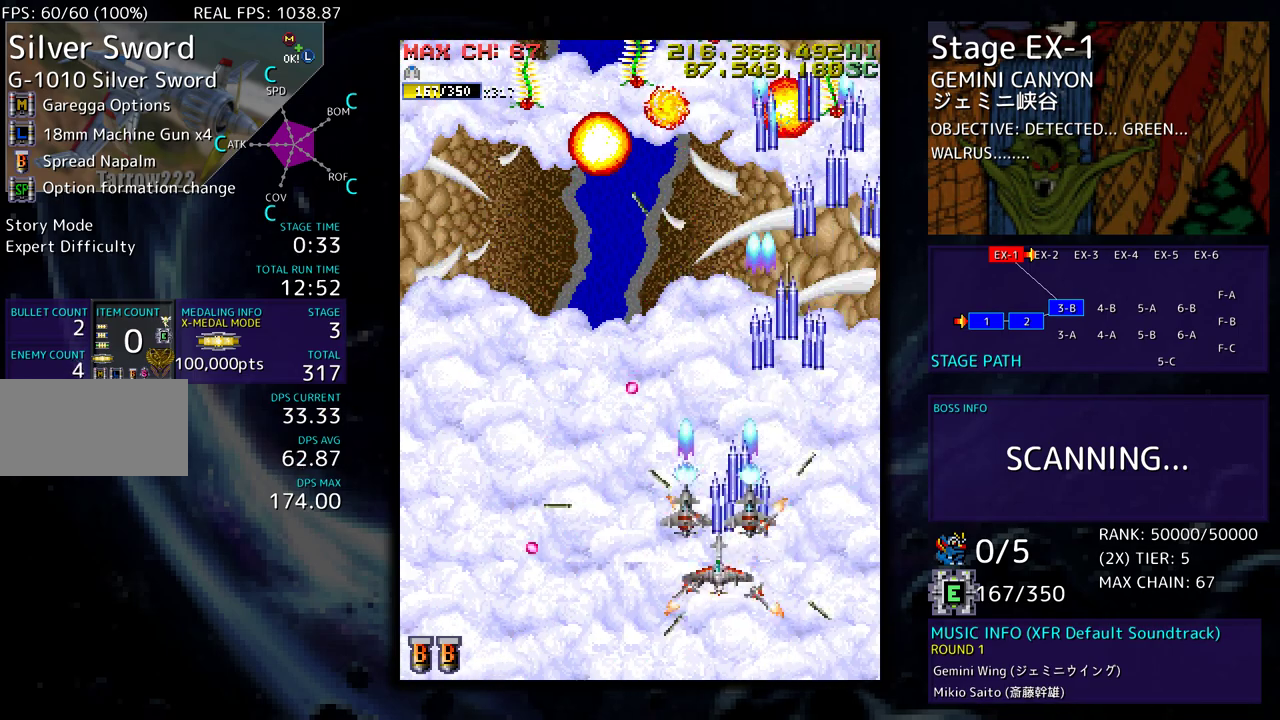
{"buttons": ["DPAD_UP", "DPAD_LEFT"], "events": [[283, "DPAD_DOWN", "up"], [367, "DPAD_UP", "down"]]}
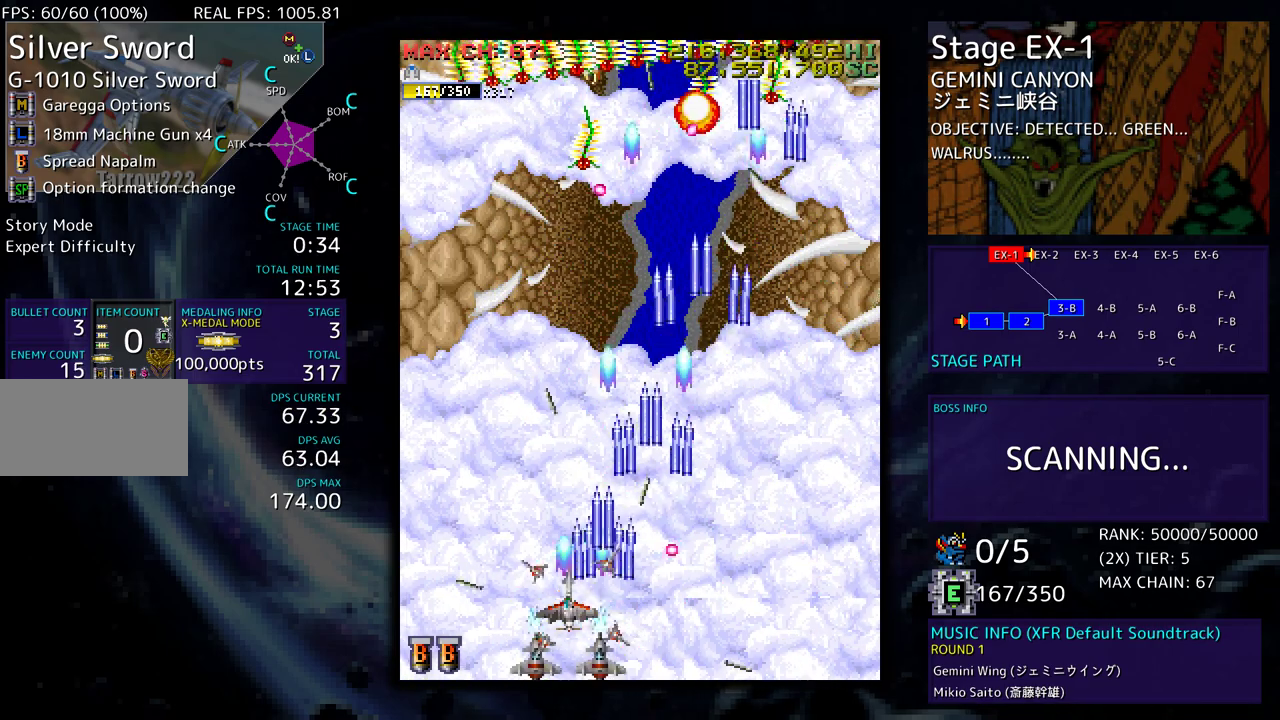
{"buttons": ["DPAD_DOWN", "DPAD_RIGHT"], "events": [[300, "DPAD_UP", "up"], [317, "DPAD_UP", "down"], [350, "DPAD_LEFT", "up"], [367, "DPAD_RIGHT", "down"], [367, "DPAD_UP", "up"], [383, "DPAD_DOWN", "down"]]}
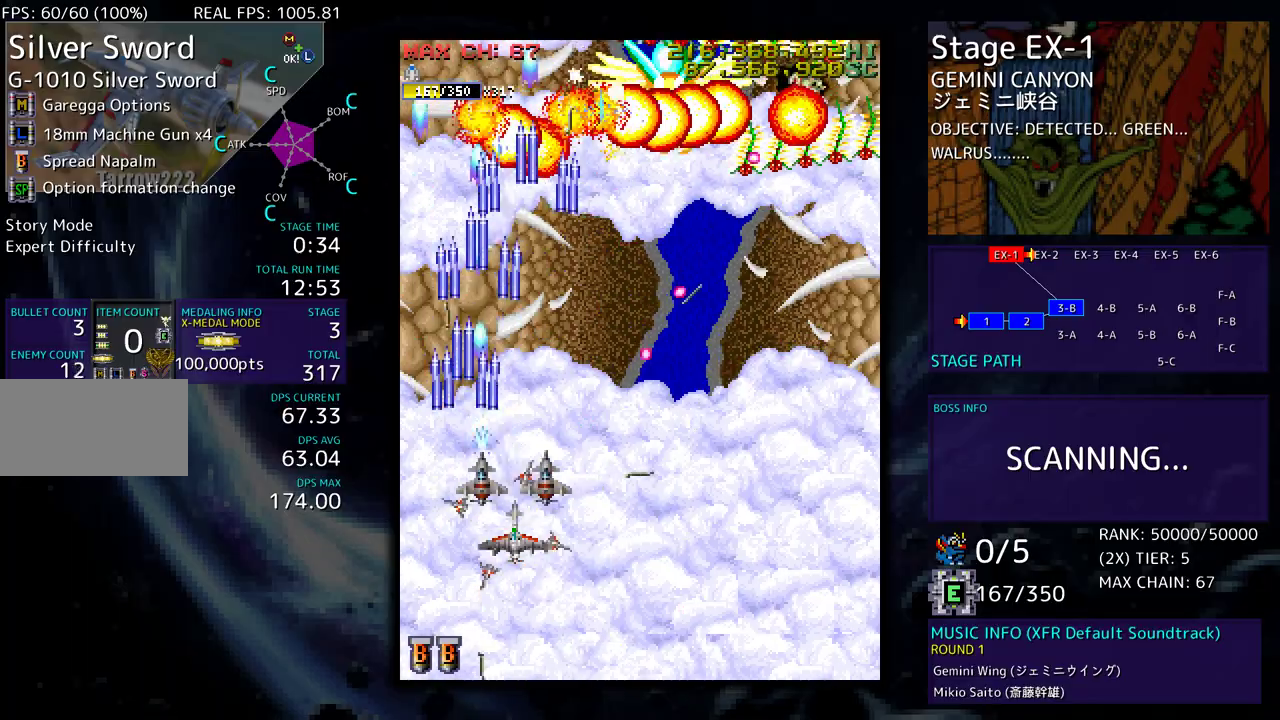
{"buttons": ["DPAD_UP", "DPAD_RIGHT"], "events": [[267, "DPAD_DOWN", "up"], [367, "DPAD_DOWN", "down"], [433, "DPAD_DOWN", "up"], [500, "DPAD_UP", "down"]]}
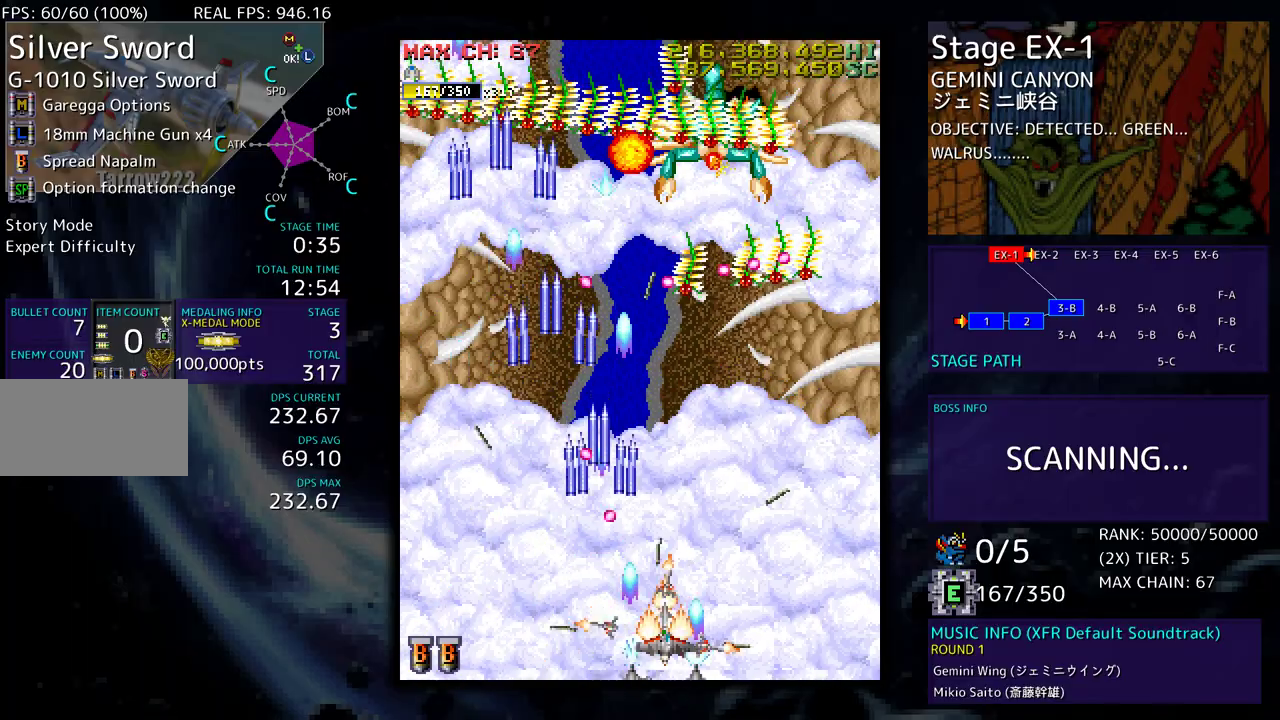
{"buttons": ["DPAD_DOWN"], "events": [[117, "DPAD_UP", "up"], [150, "DPAD_RIGHT", "up"], [267, "DPAD_RIGHT", "down"], [333, "DPAD_DOWN", "down"], [350, "DPAD_DOWN", "up"], [350, "DPAD_RIGHT", "up"], [450, "DPAD_DOWN", "down"], [450, "DPAD_RIGHT", "down"], [467, "DPAD_RIGHT", "up"]]}
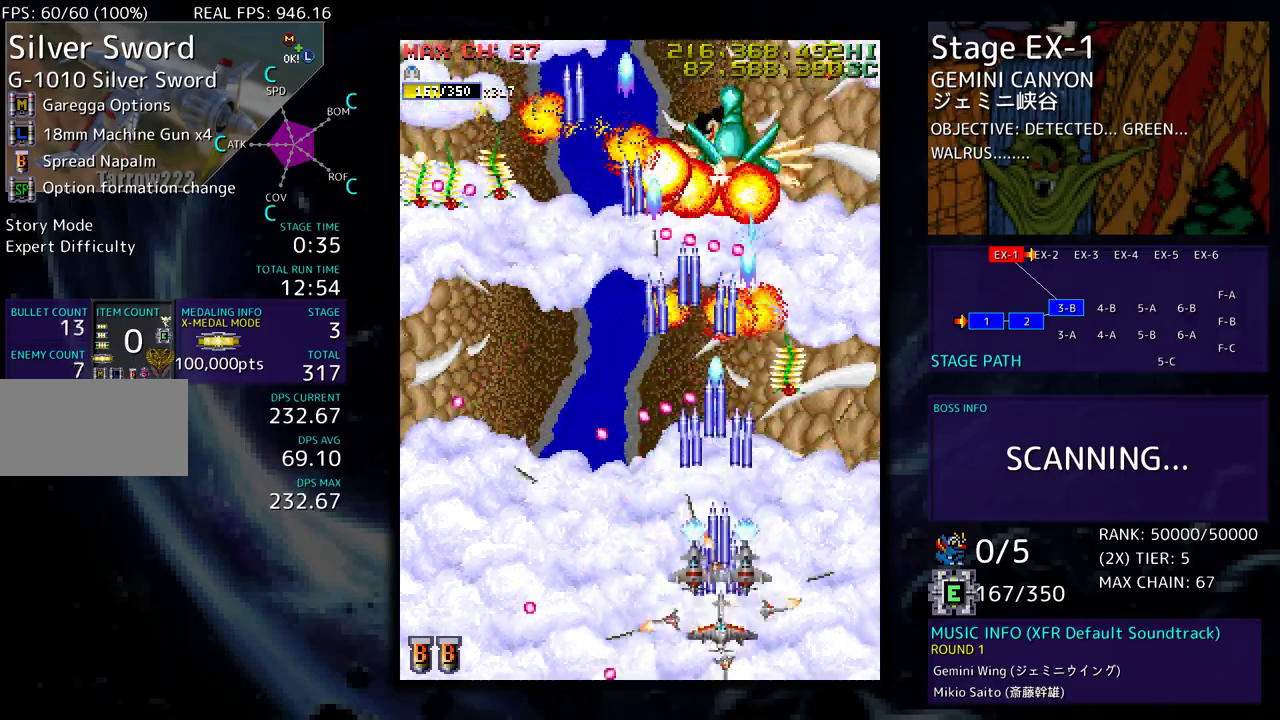
{"buttons": ["DPAD_UP", "DPAD_RIGHT"], "events": [[17, "DPAD_LEFT", "down"], [50, "DPAD_DOWN", "up"], [83, "DPAD_DOWN", "down"], [117, "DPAD_LEFT", "up"], [133, "DPAD_RIGHT", "down"], [400, "DPAD_RIGHT", "up"], [417, "DPAD_DOWN", "up"], [483, "DPAD_RIGHT", "down"], [500, "DPAD_UP", "down"]]}
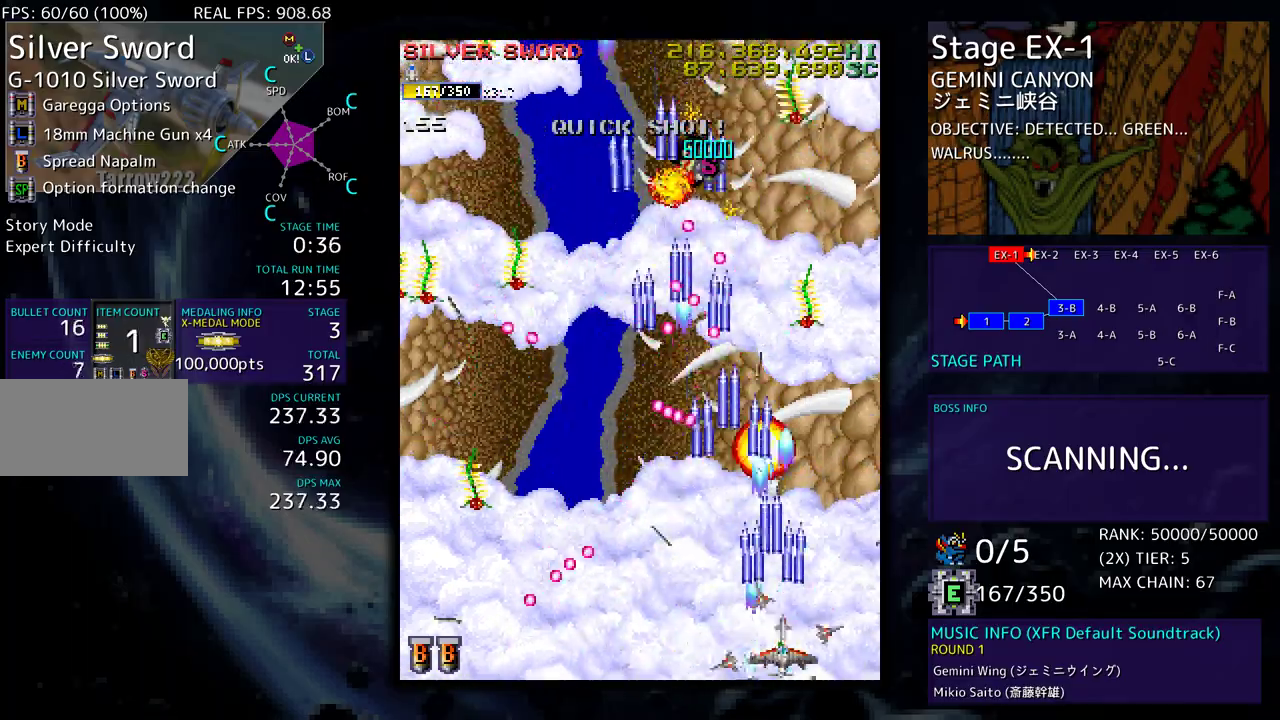
{"buttons": ["DPAD_UP"], "events": [[467, "DPAD_RIGHT", "up"]]}
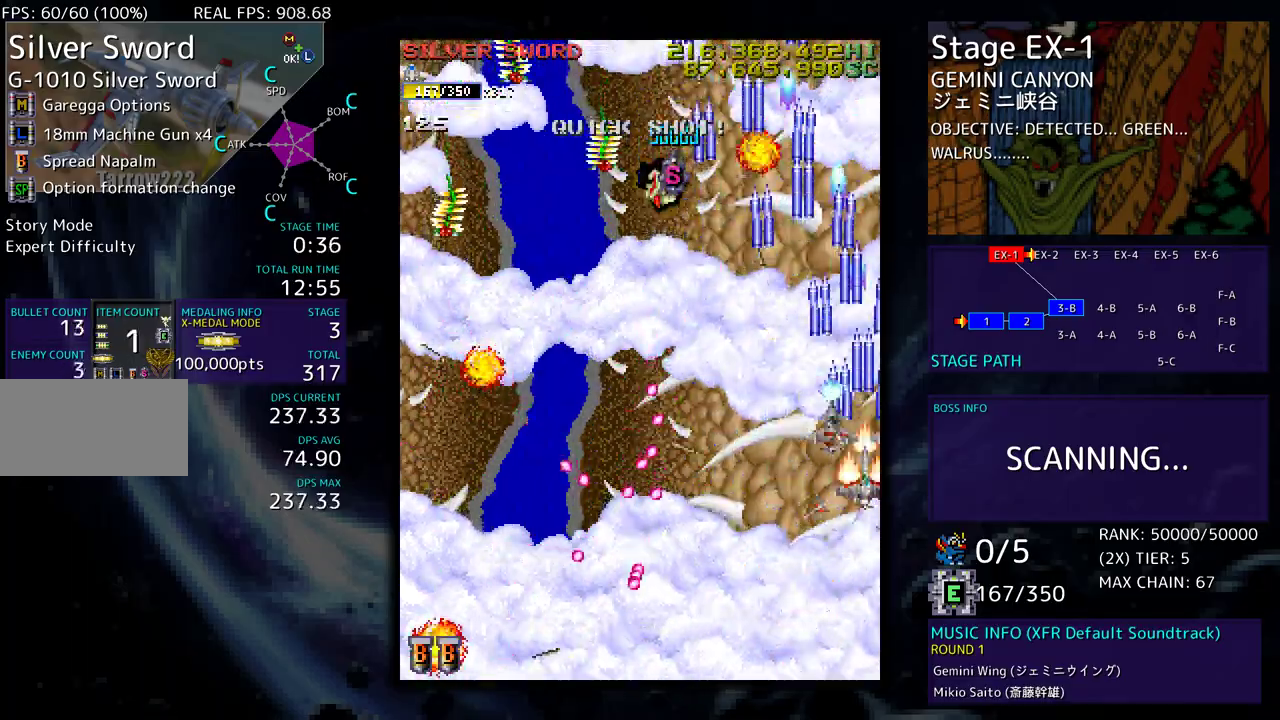
{"buttons": ["DPAD_LEFT"], "events": [[67, "DPAD_LEFT", "down"], [217, "DPAD_UP", "up"], [333, "DPAD_DOWN", "down"], [450, "DPAD_DOWN", "up"]]}
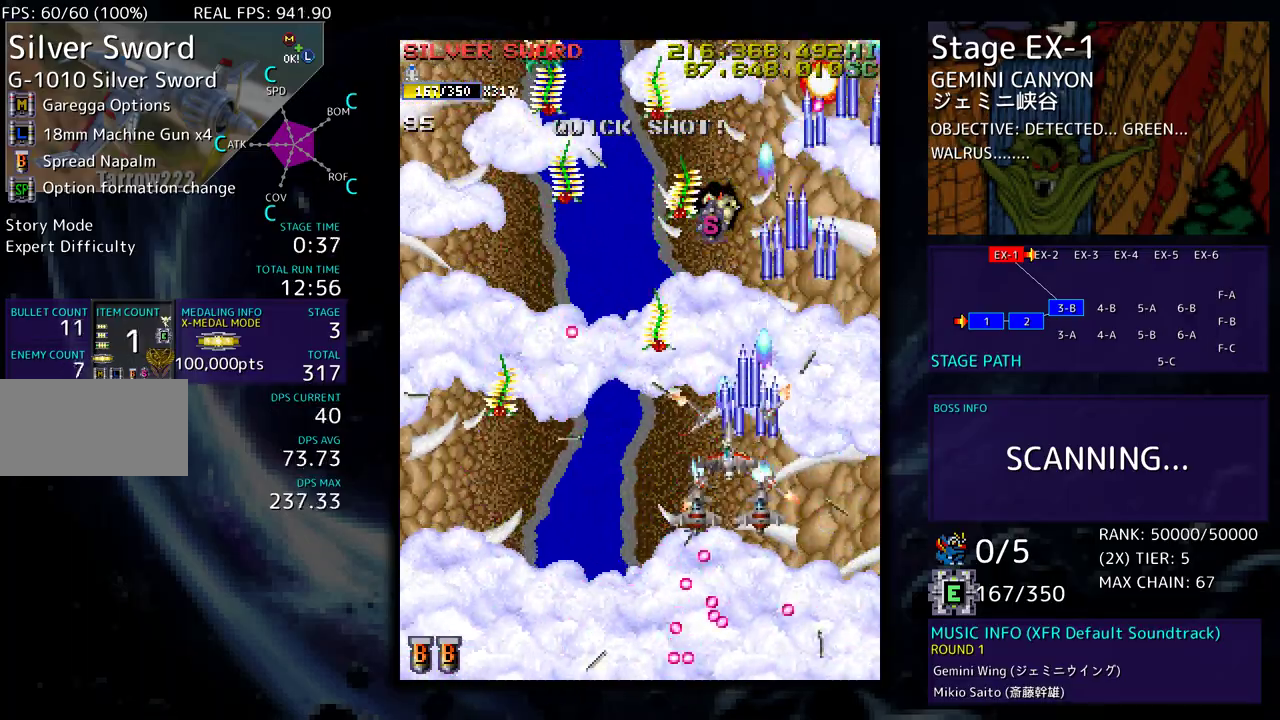
{"buttons": ["DPAD_LEFT"], "events": [[33, "DPAD_DOWN", "down"], [67, "DPAD_LEFT", "up"], [150, "DPAD_DOWN", "up"], [217, "DPAD_LEFT", "down"], [367, "DPAD_DOWN", "down"], [367, "DPAD_LEFT", "up"], [400, "DPAD_LEFT", "down"], [417, "DPAD_DOWN", "up"]]}
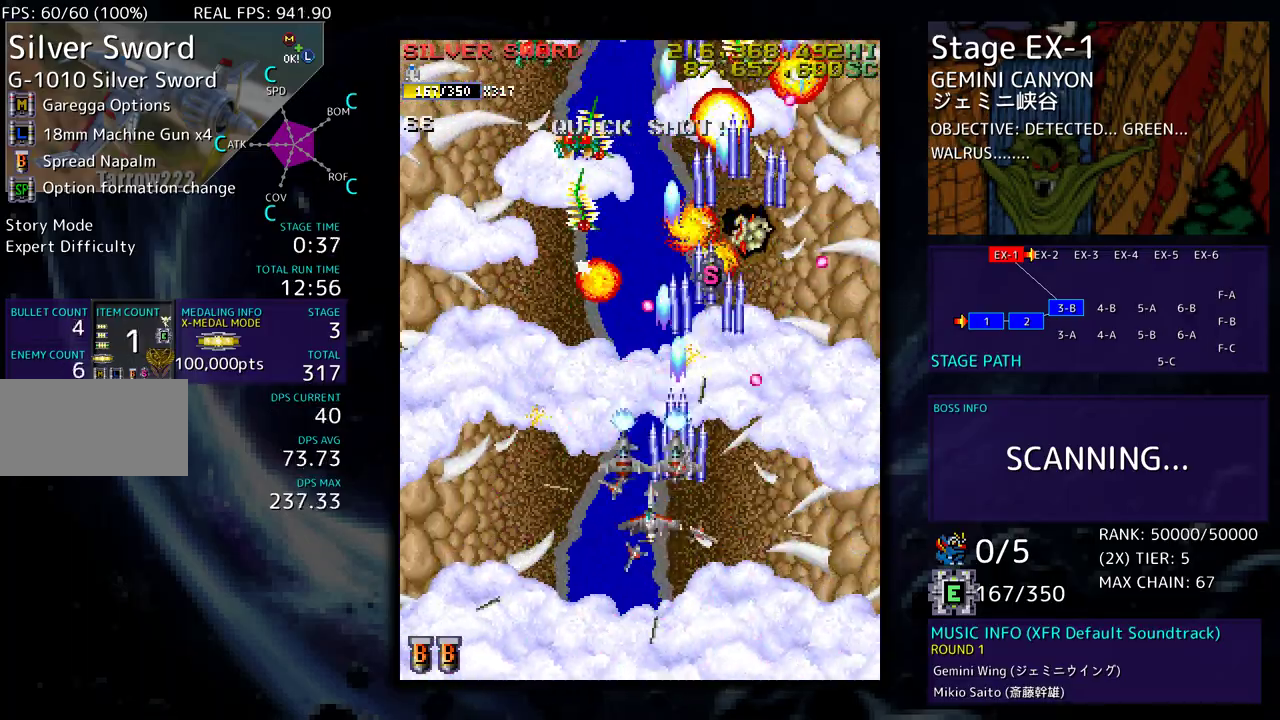
{"buttons": ["DPAD_LEFT"], "events": [[50, "DPAD_DOWN", "down"], [100, "DPAD_LEFT", "up"], [150, "DPAD_DOWN", "up"], [250, "DPAD_DOWN", "down"], [300, "DPAD_RIGHT", "down"], [317, "DPAD_RIGHT", "up"], [367, "DPAD_DOWN", "up"], [417, "DPAD_DOWN", "down"], [417, "DPAD_LEFT", "down"], [467, "DPAD_DOWN", "up"]]}
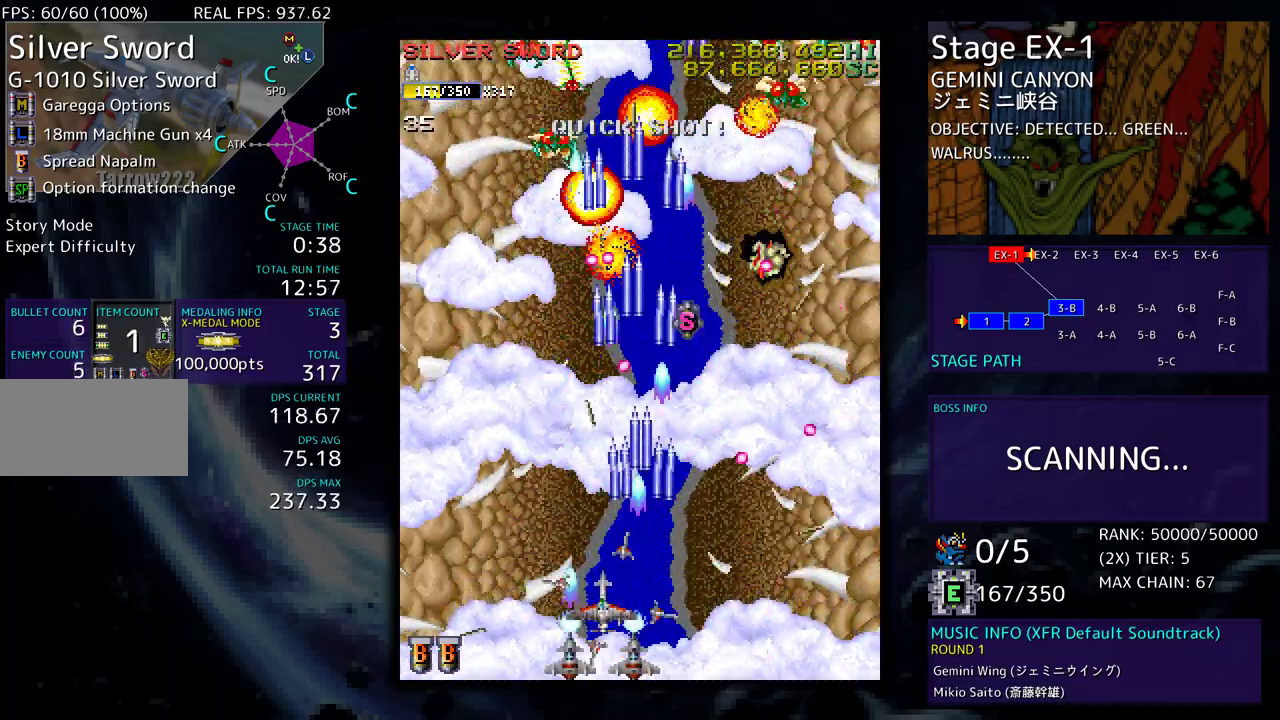
{"buttons": ["DPAD_UP", "DPAD_LEFT"], "events": [[50, "DPAD_LEFT", "up"], [183, "DPAD_LEFT", "down"], [250, "DPAD_UP", "down"], [400, "DPAD_LEFT", "up"], [417, "DPAD_RIGHT", "down"], [467, "DPAD_RIGHT", "up"], [483, "DPAD_LEFT", "down"]]}
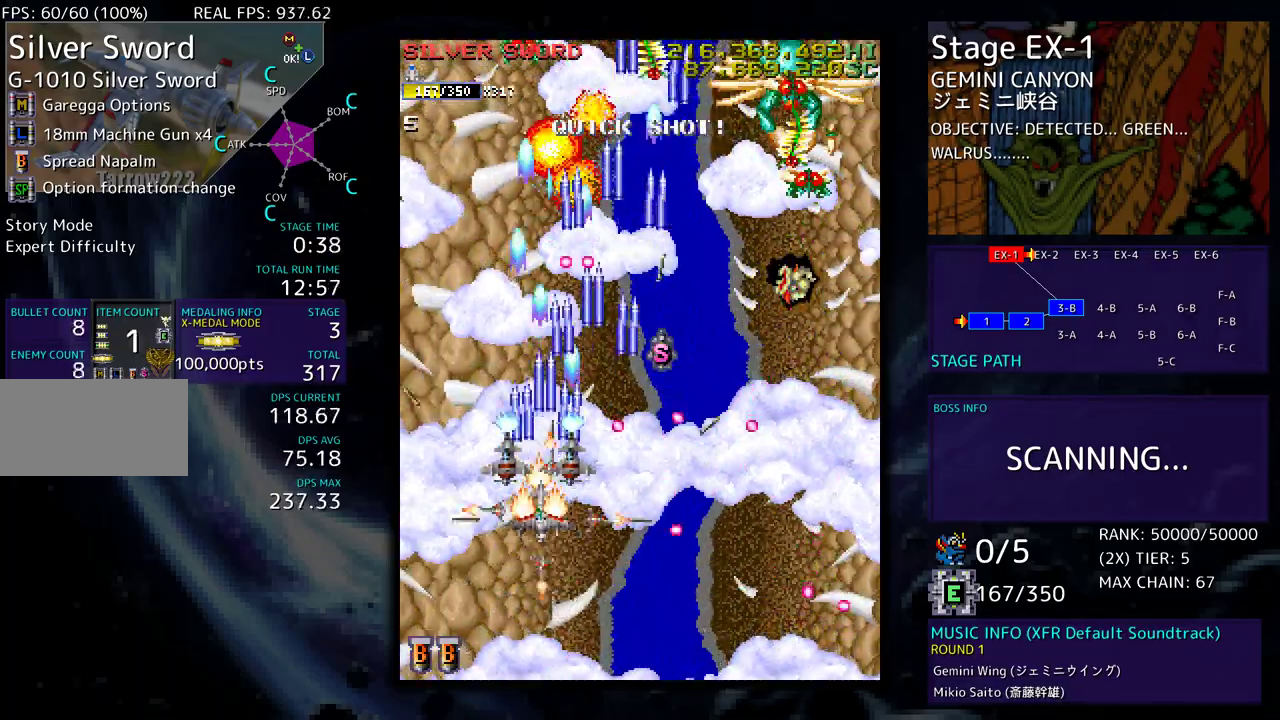
{"buttons": []}
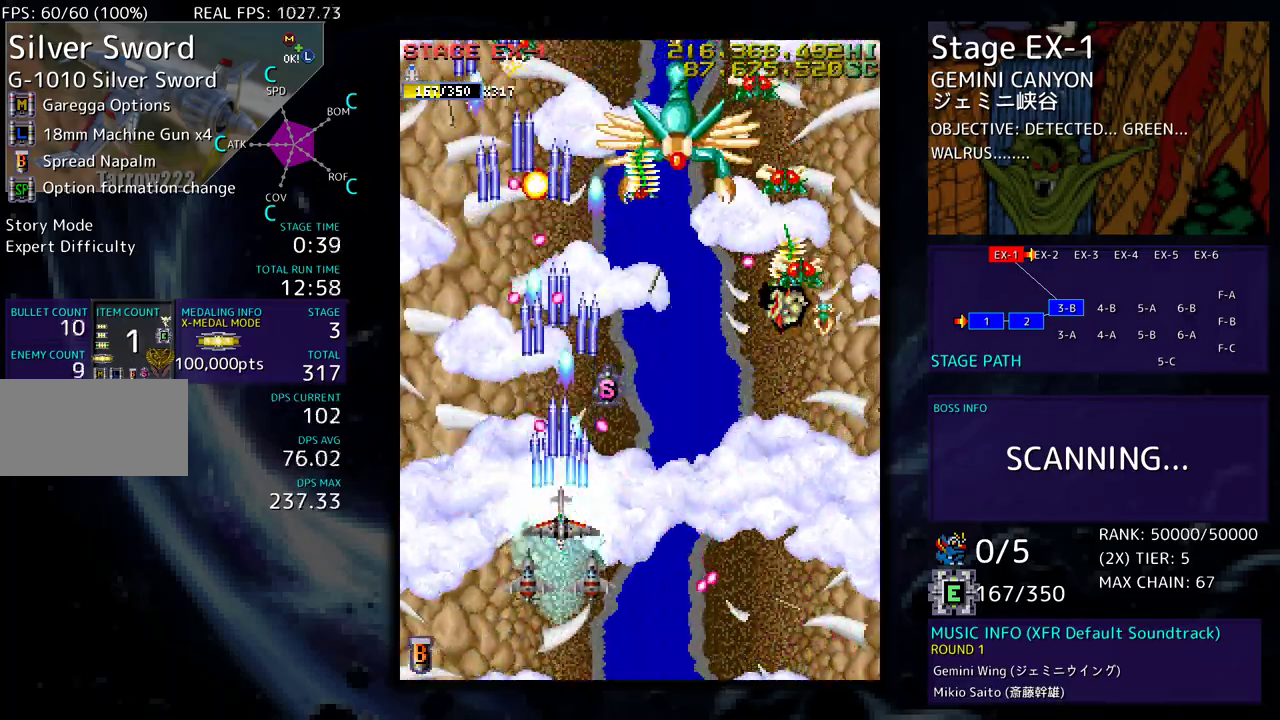
{"buttons": ["DPAD_UP", "DPAD_RIGHT"], "events": [[83, "DPAD_DOWN", "down"], [183, "DPAD_DOWN", "up"], [217, "DPAD_UP", "down"], [317, "DPAD_RIGHT", "down"]]}
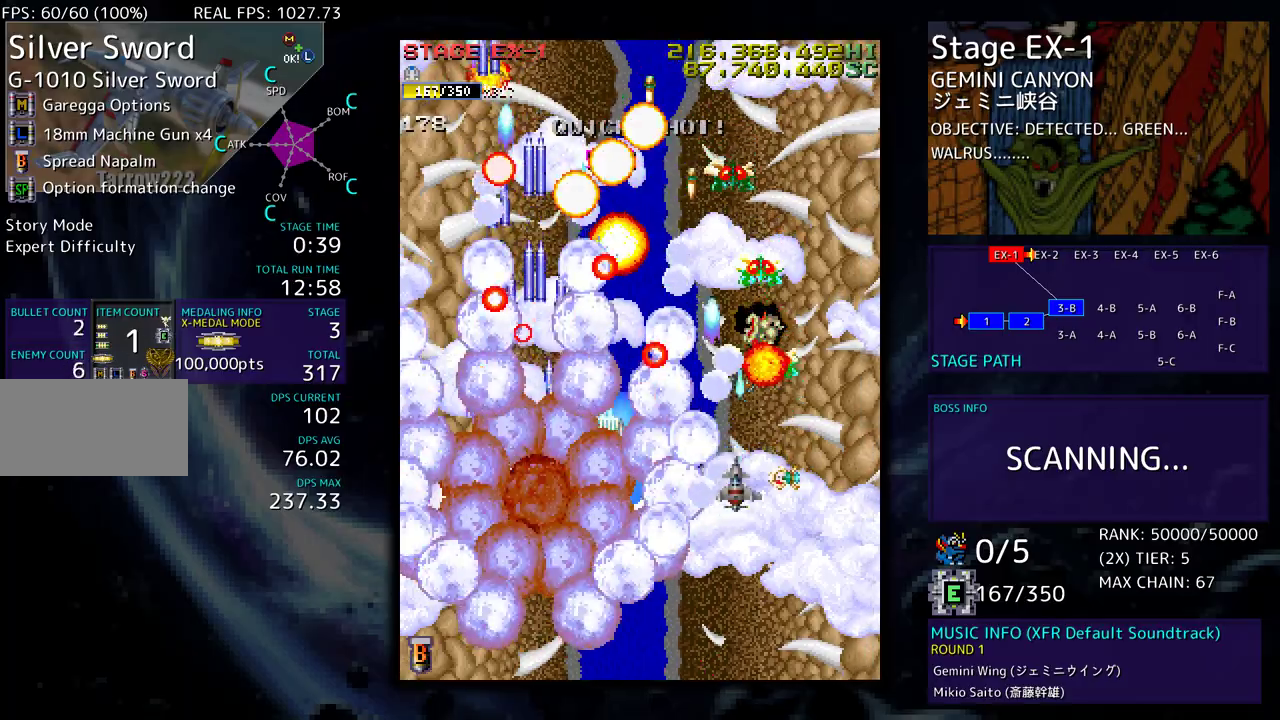
{"buttons": [], "events": [[300, "DPAD_RIGHT", "up"], [317, "DPAD_UP", "up"]]}
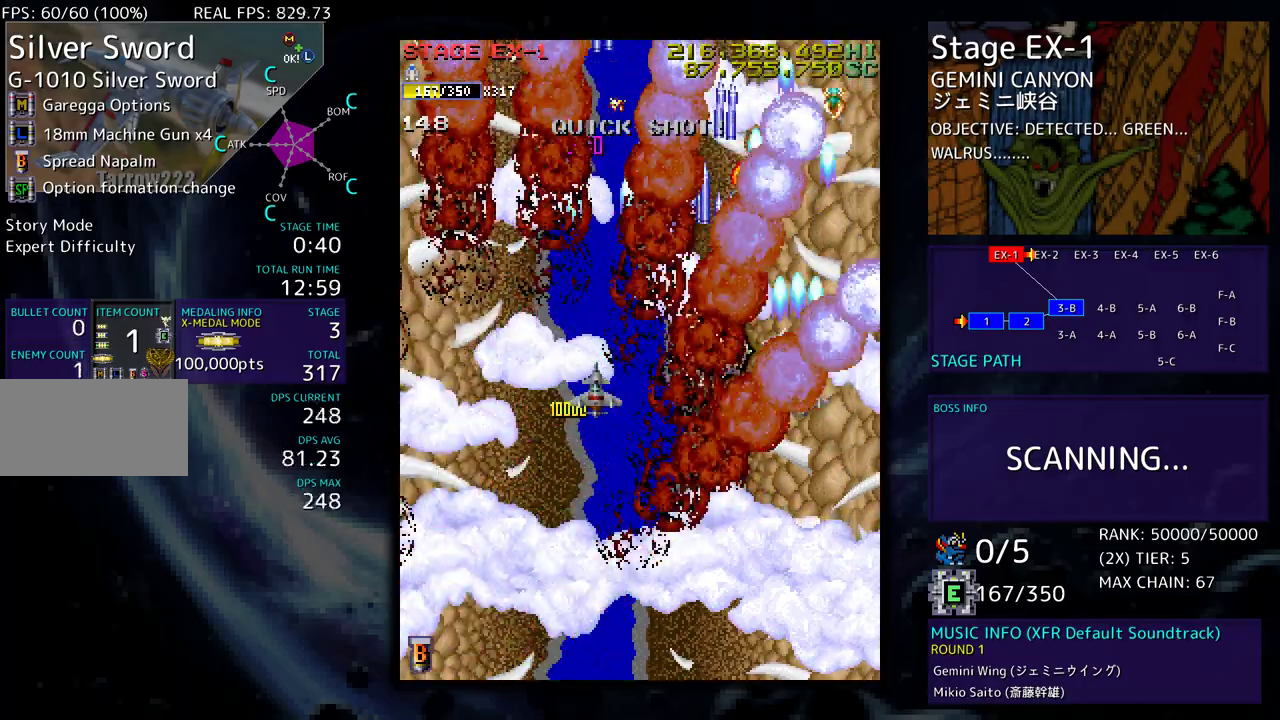
{"buttons": [], "events": [[433, "DPAD_RIGHT", "down"], [500, "DPAD_RIGHT", "up"]]}
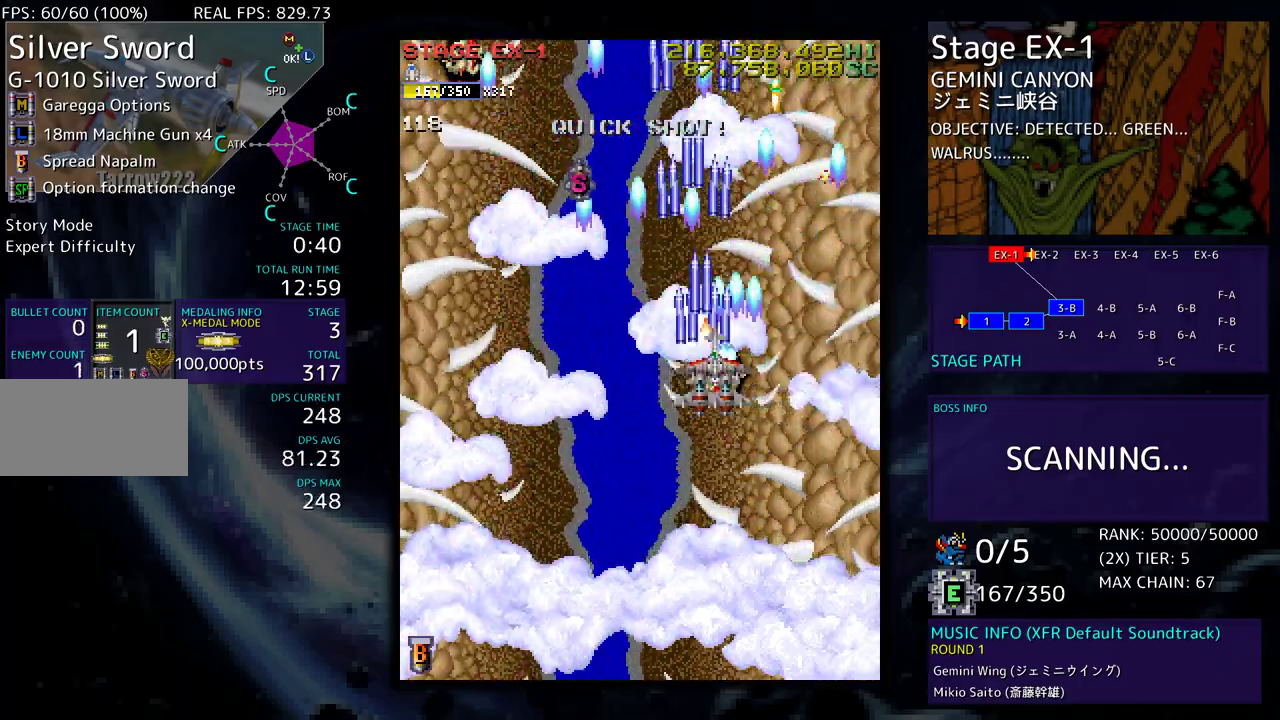
{"buttons": ["DPAD_DOWN"], "events": [[100, "DPAD_DOWN", "down"], [133, "DPAD_LEFT", "down"], [183, "DPAD_DOWN", "up"], [183, "DPAD_LEFT", "up"], [267, "DPAD_DOWN", "down"], [333, "DPAD_DOWN", "up"], [483, "DPAD_DOWN", "down"]]}
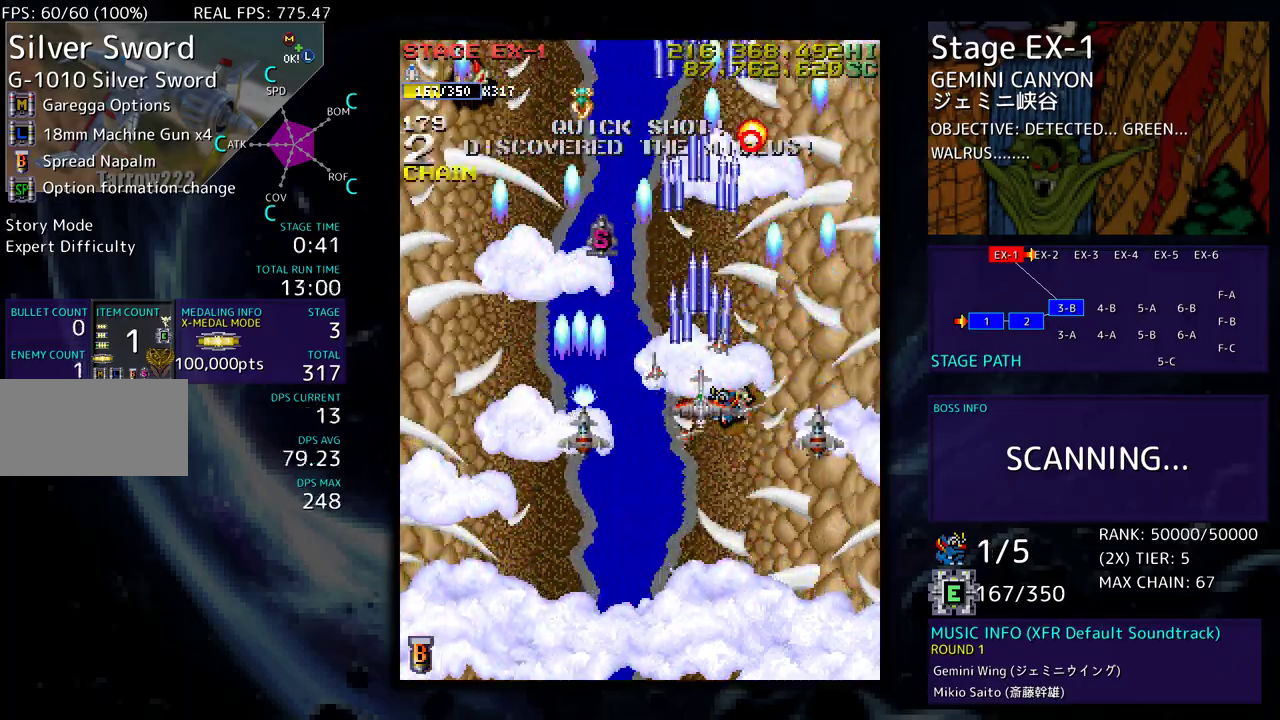
{"buttons": [], "events": [[50, "DPAD_DOWN", "up"], [183, "DPAD_DOWN", "down"], [200, "DPAD_RIGHT", "down"], [217, "DPAD_RIGHT", "up"], [250, "DPAD_DOWN", "up"], [367, "DPAD_DOWN", "down"], [367, "DPAD_RIGHT", "down"], [400, "DPAD_RIGHT", "up"], [417, "DPAD_DOWN", "up"]]}
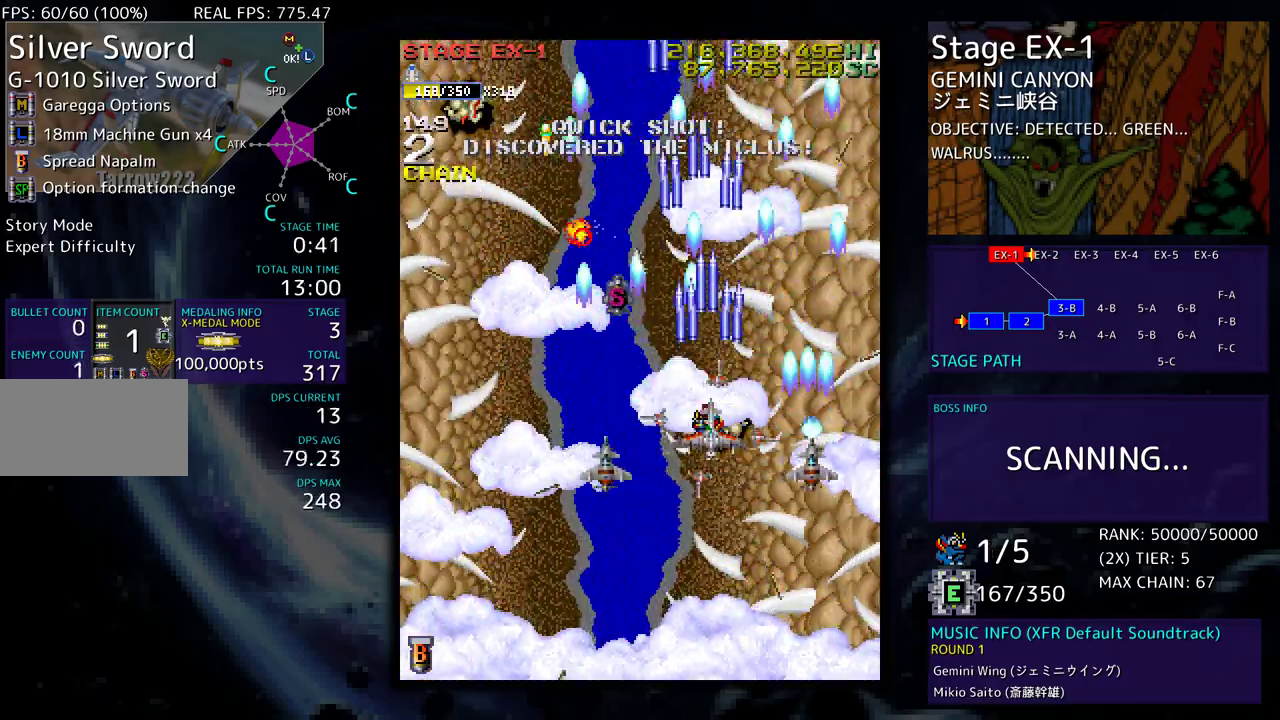
{"buttons": ["DPAD_DOWN"], "events": [[267, "DPAD_DOWN", "down"], [333, "DPAD_DOWN", "up"], [467, "DPAD_DOWN", "down"]]}
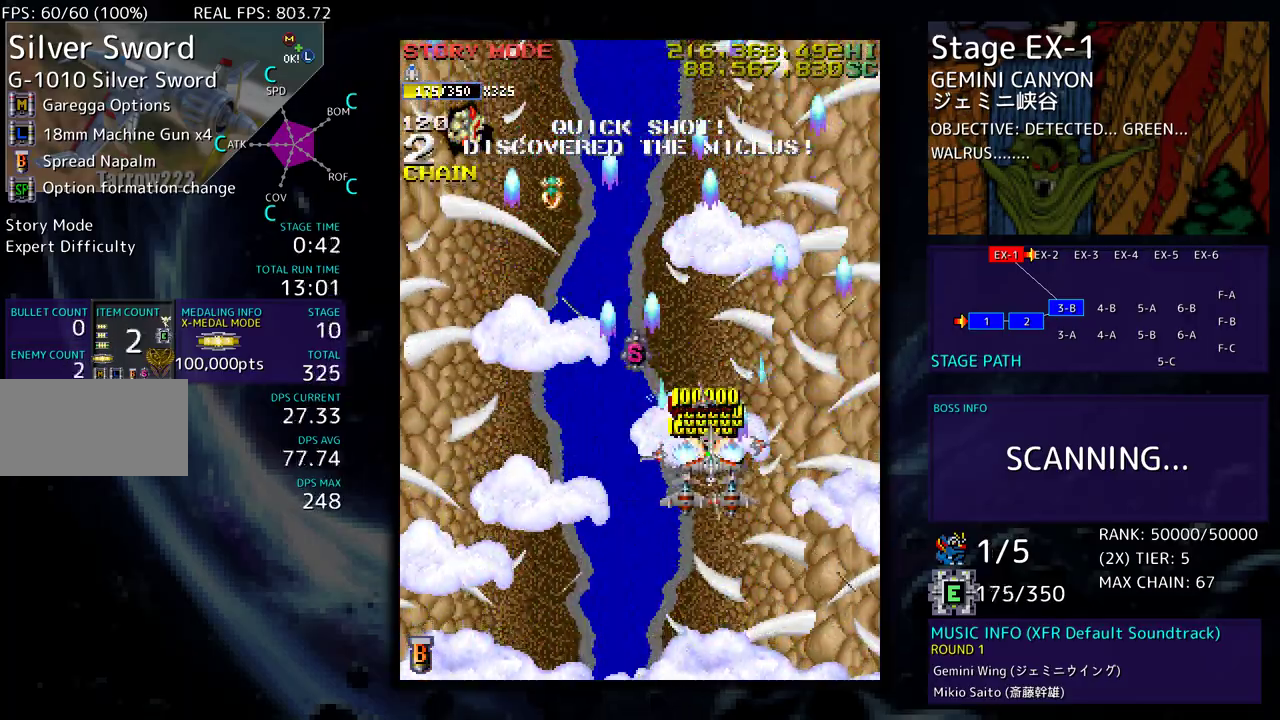
{"buttons": [], "events": [[50, "DPAD_LEFT", "down"], [250, "DPAD_DOWN", "up"], [400, "DPAD_UP", "down"], [483, "DPAD_LEFT", "up"], [483, "DPAD_UP", "up"]]}